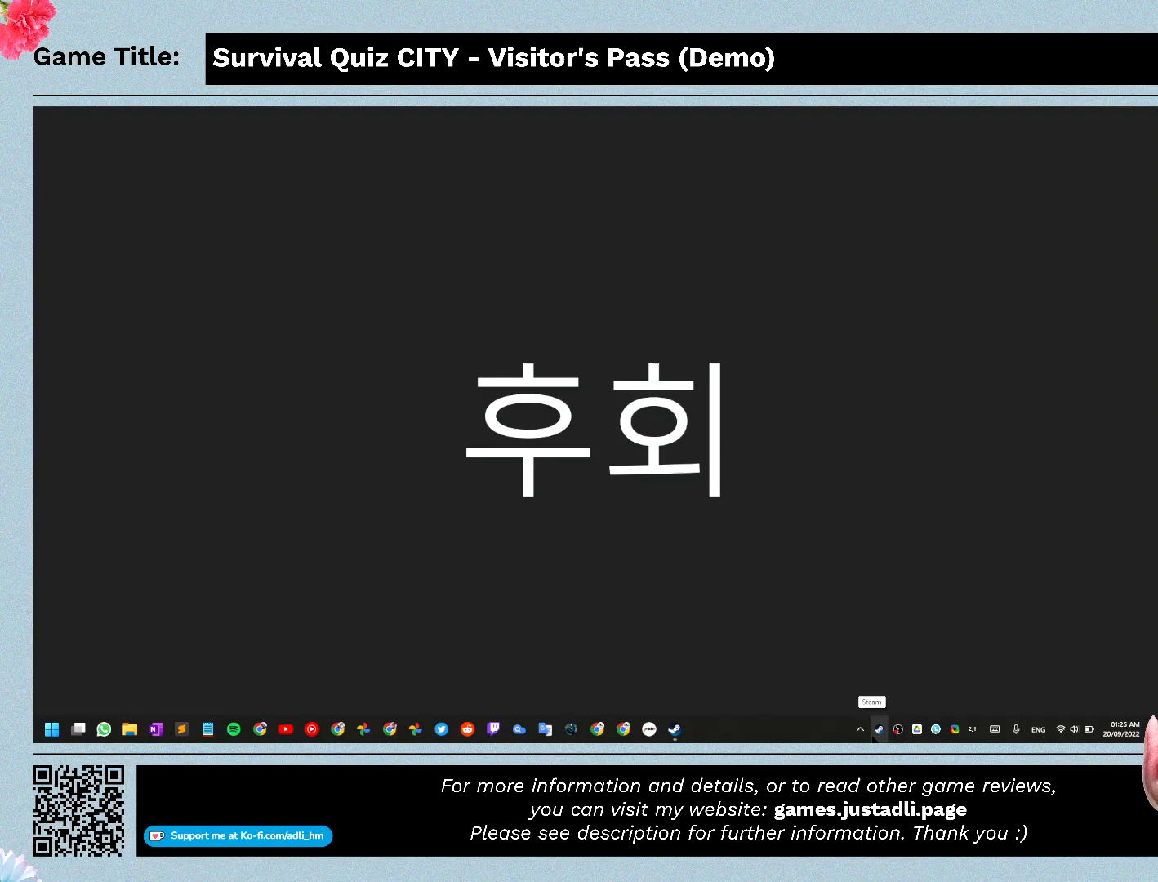
Gameplay with keyboard and mouse; each line is a JSON object with the keys and mouse buttons held at the frame after it. "events" lists presses ("down") and releases ("up") of "0", "1", "2", "3", "4", "5", "6", "7", "8", "9", "a", "alt", "b", "c", "caps_lock", "ctrl", "d", "down", "e", "escape", "f", "f1", "f2", "f3", "f4", "f5", "f6", "f7", "f8", "g", "h", "i", "j", "k", "l", "left", "m", "n", "o", "p", "q", "r", "return", "right", "s", "shift", "space", "t", "tab", "tilde", "u", "up", "v", "w", "x", "y", "z", "mouse_left", "mouse_wheel" and "mouse_right" between this image and that frame as [ms after this image, input, new state], when the widget could be followed in between. "mouse_left", "mouse_wheel", "mouse_right" = the "left", "wheel", "right" buttons of the "mouse" list. No other keys are recorded. "wheel" means that the mouse wheel is clicked or scrolled. Mouse movement is not recorded.
{"keys": [], "mouse": [], "events": []}
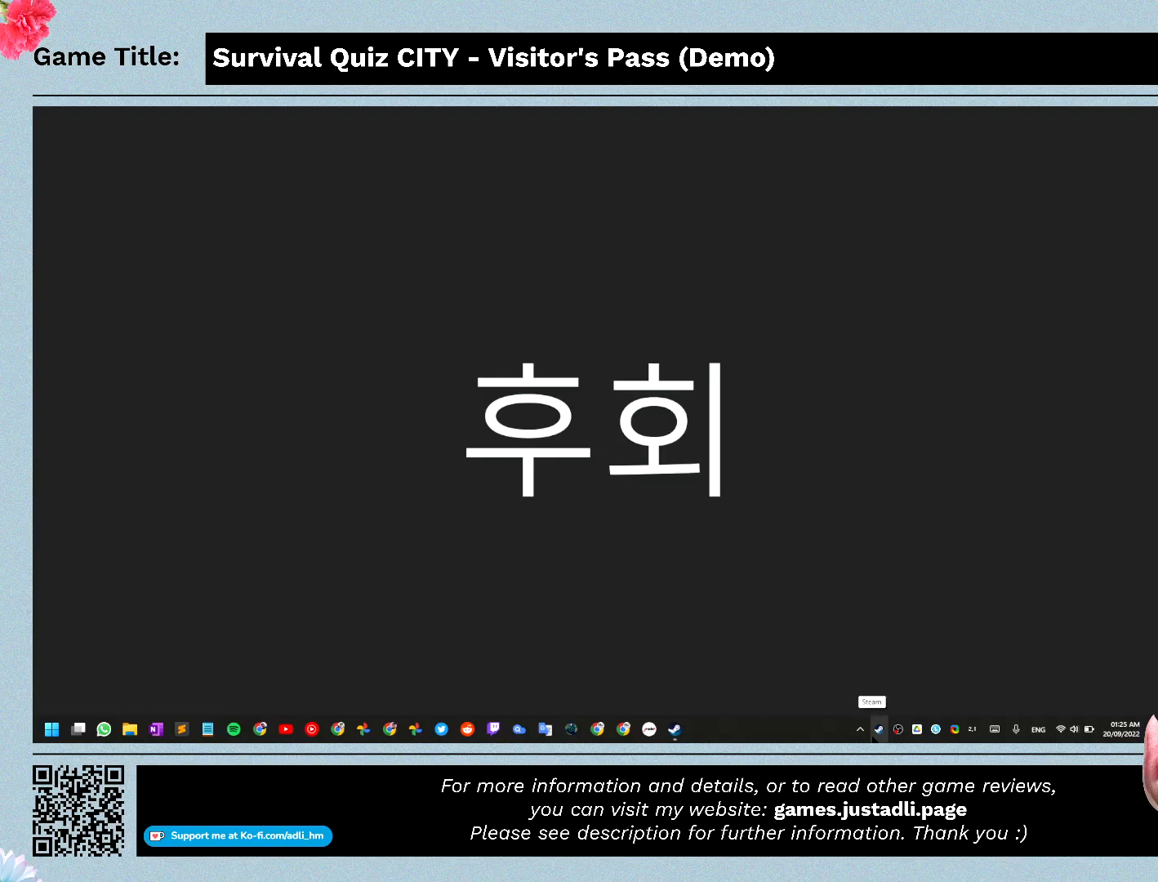
{"keys": [], "mouse": [], "events": []}
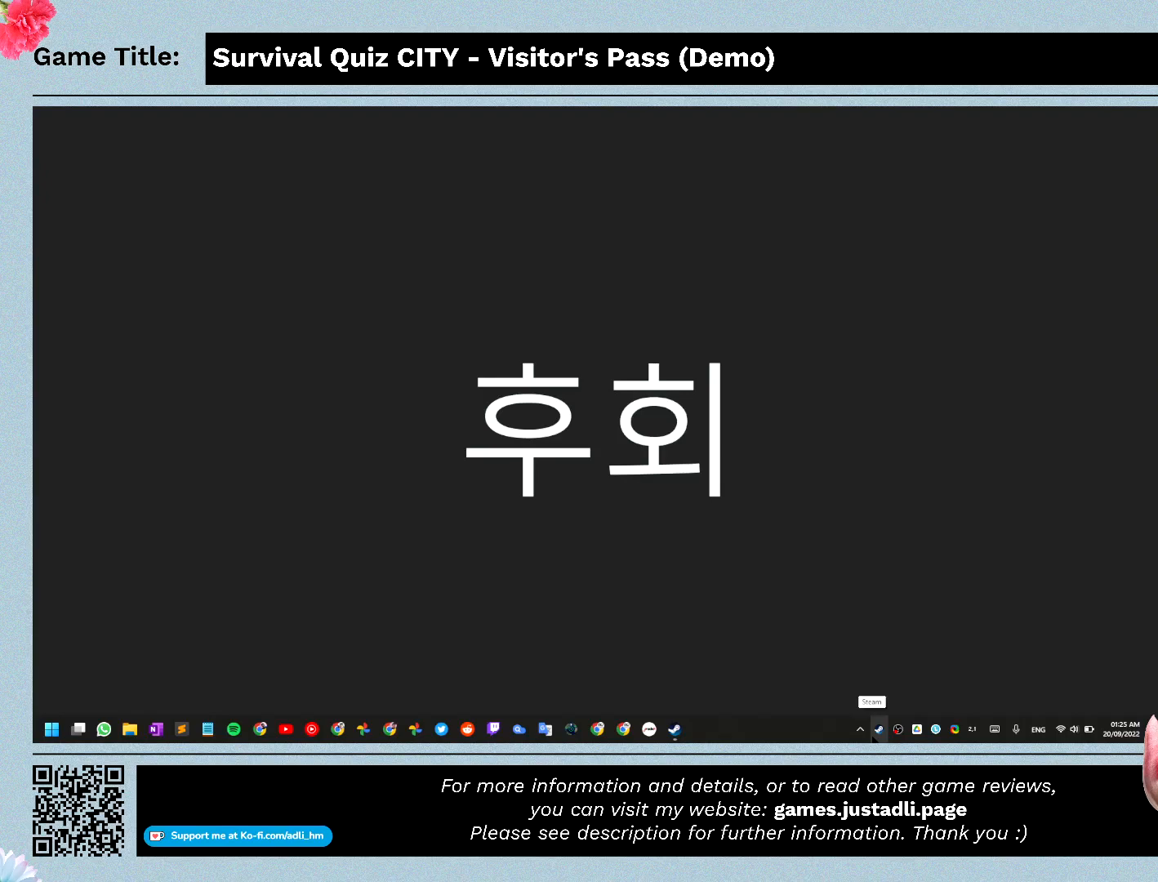
{"keys": [], "mouse": [], "events": []}
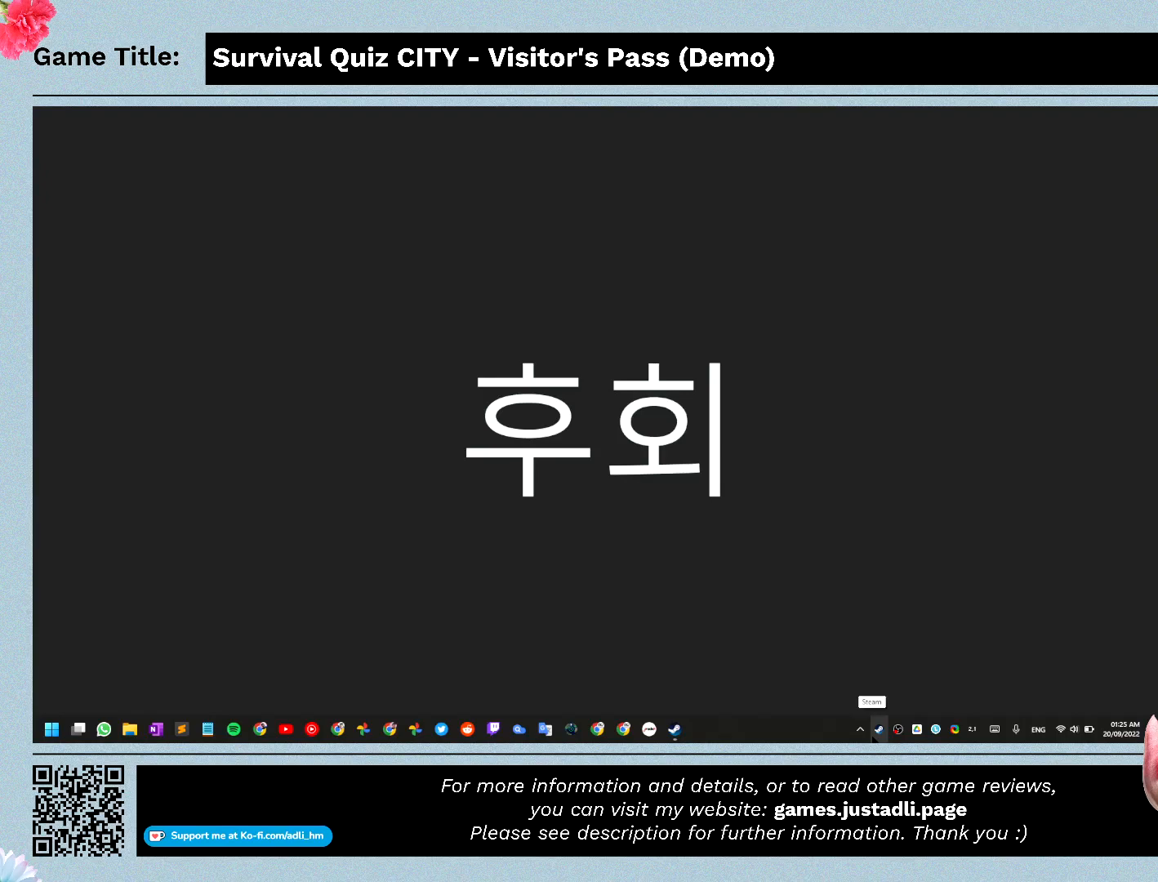
{"keys": [], "mouse": [], "events": []}
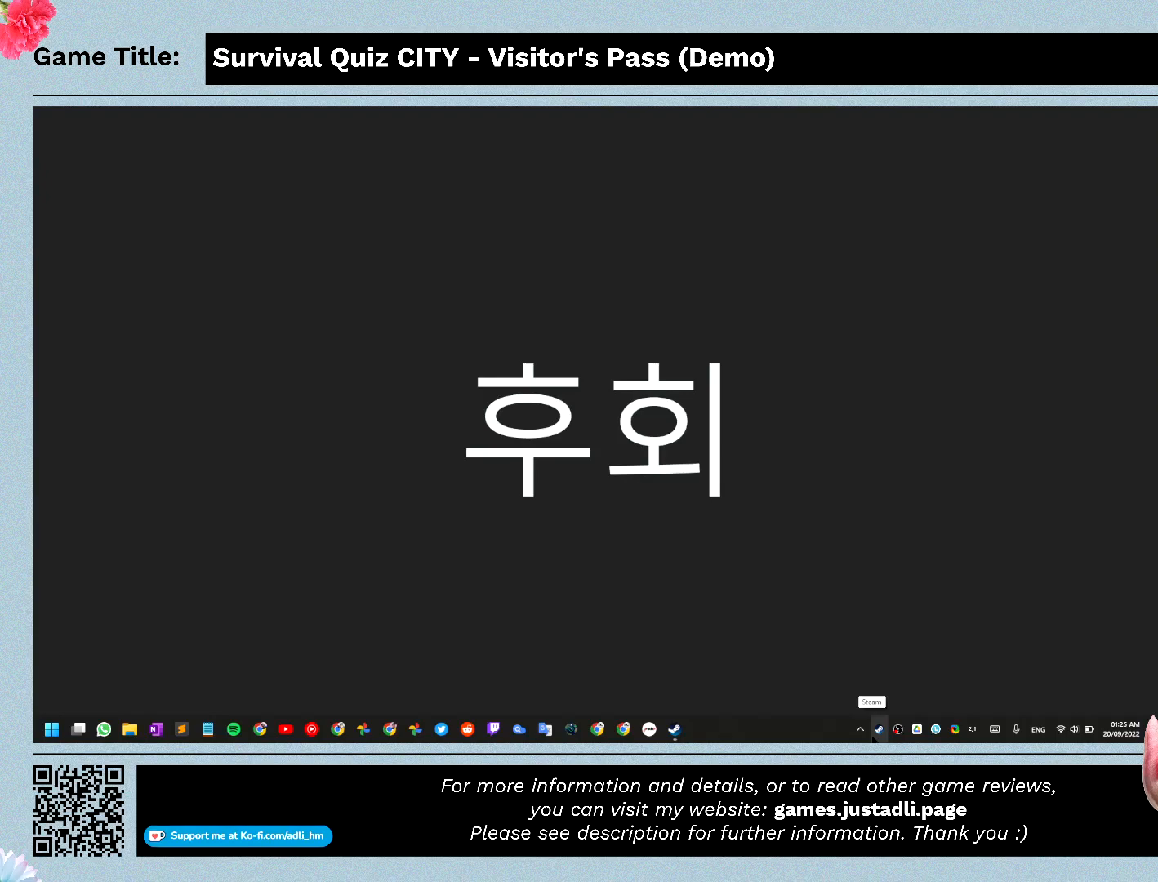
{"keys": [], "mouse": [], "events": []}
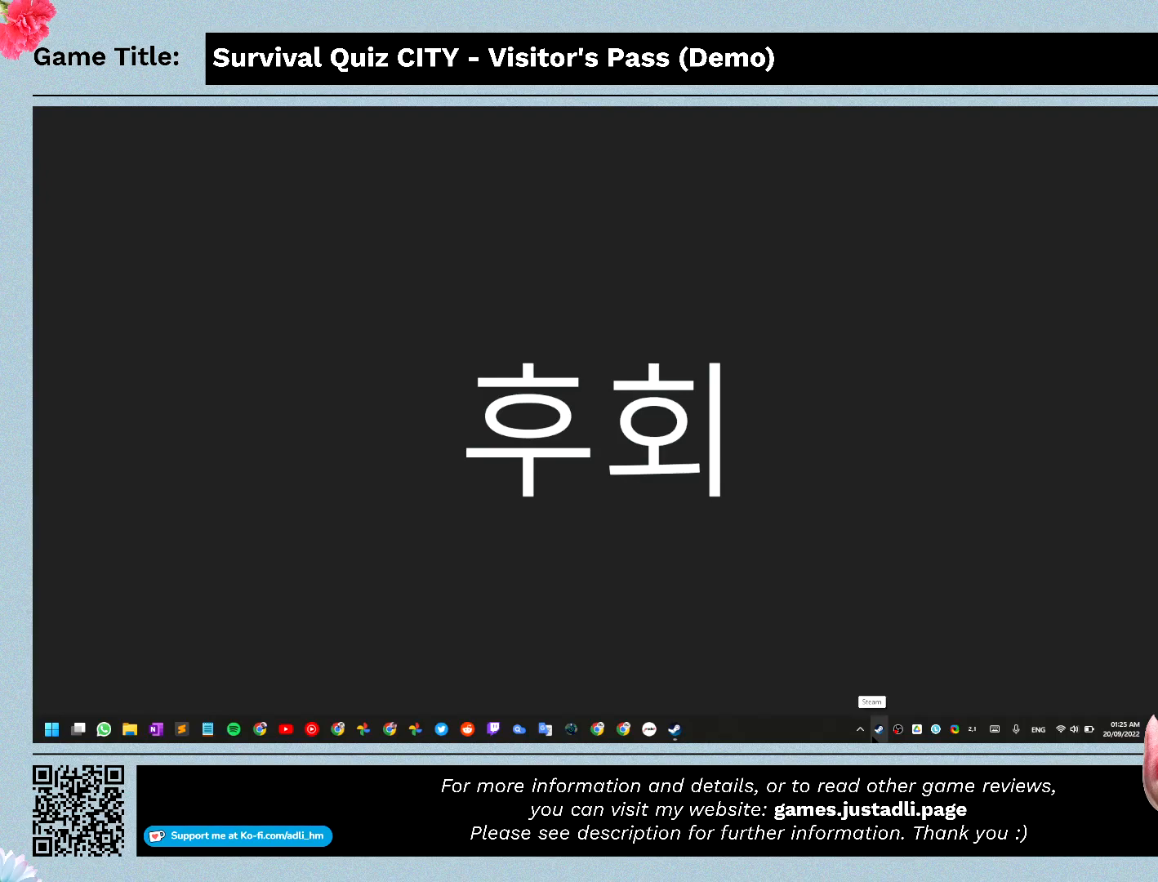
{"keys": [], "mouse": [], "events": [[33, "mouse_left", "down"], [433, "mouse_left", "up"]]}
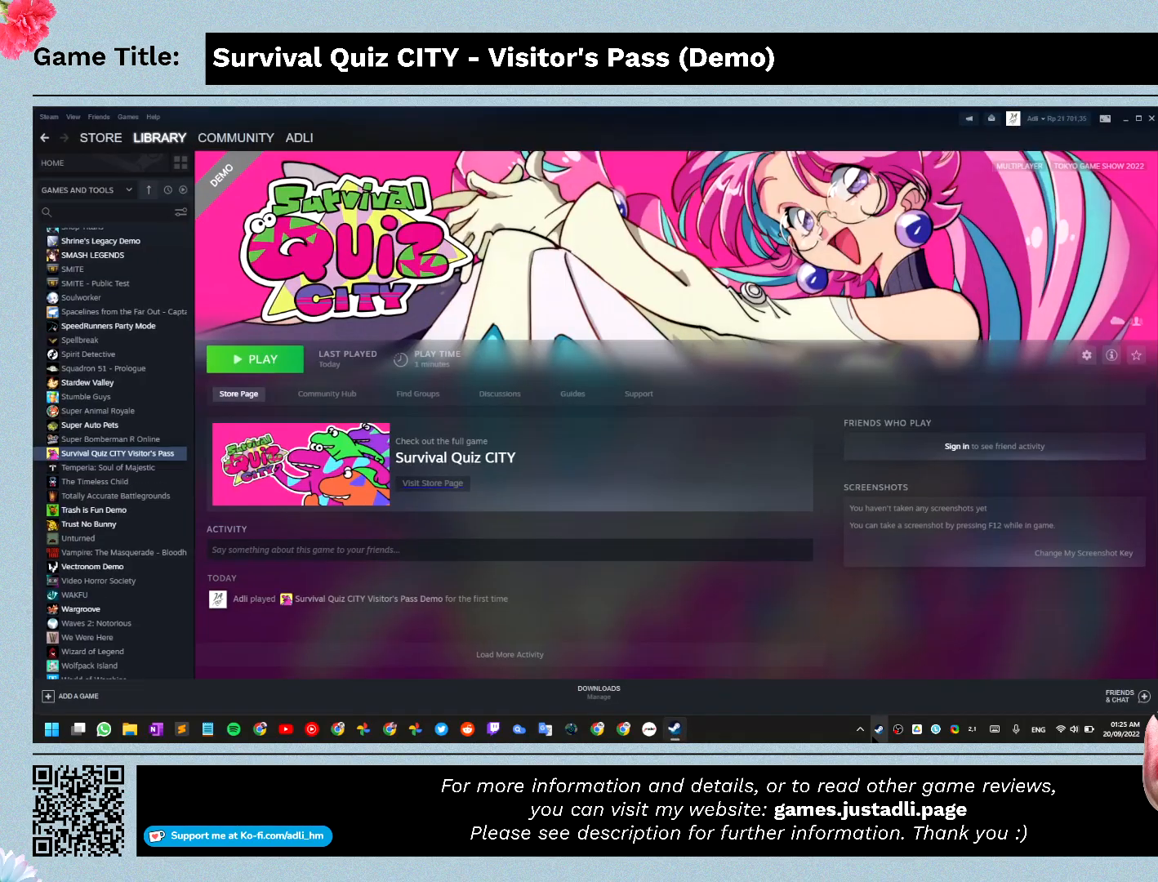
{"keys": [], "mouse": [], "events": []}
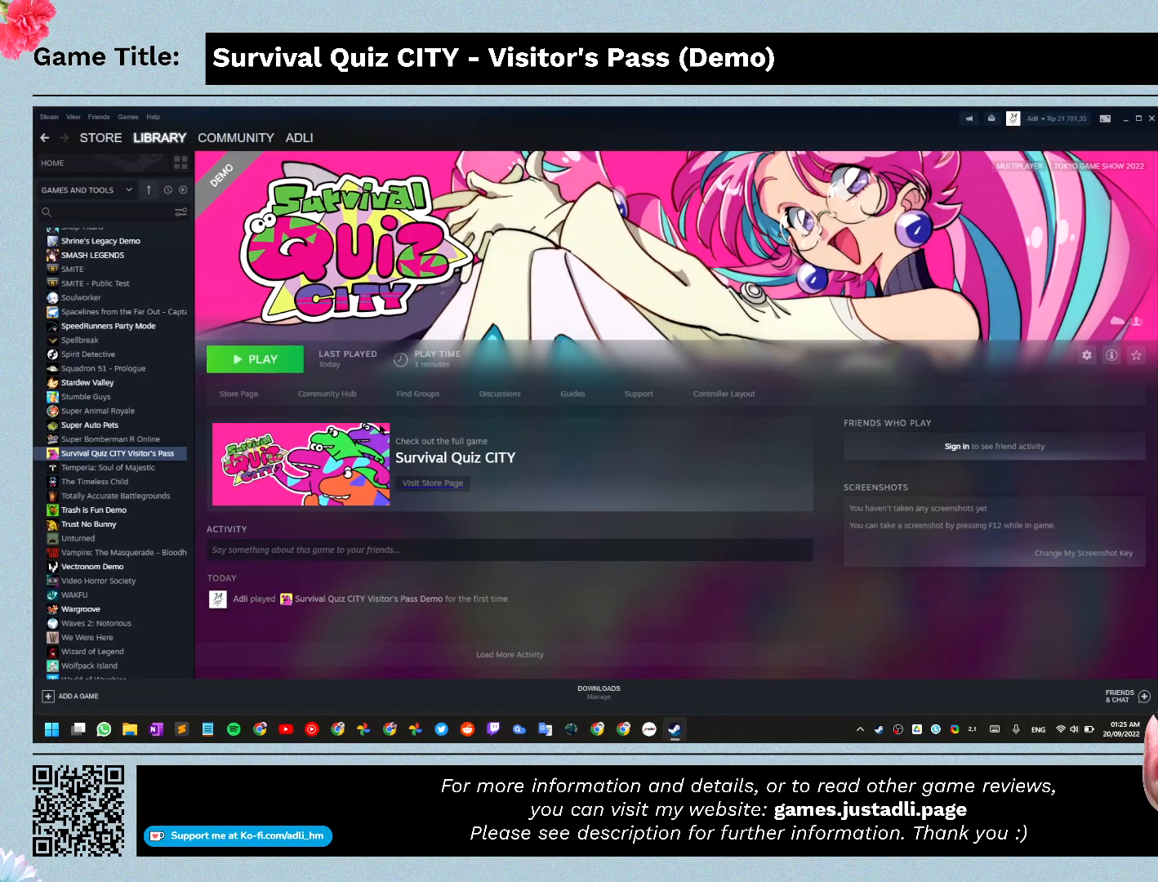
{"keys": [], "mouse": [], "events": []}
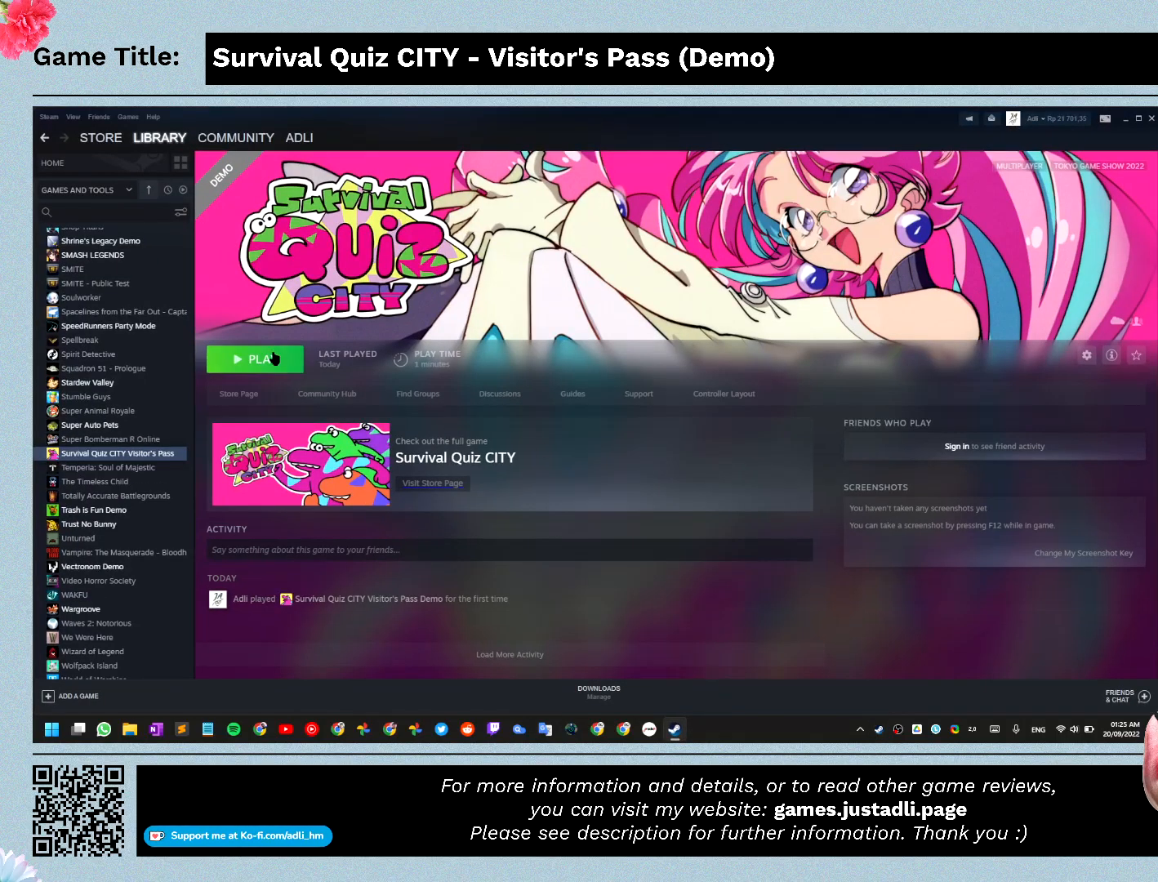
{"keys": [], "mouse": [], "events": [[167, "mouse_left", "down"], [367, "mouse_left", "up"]]}